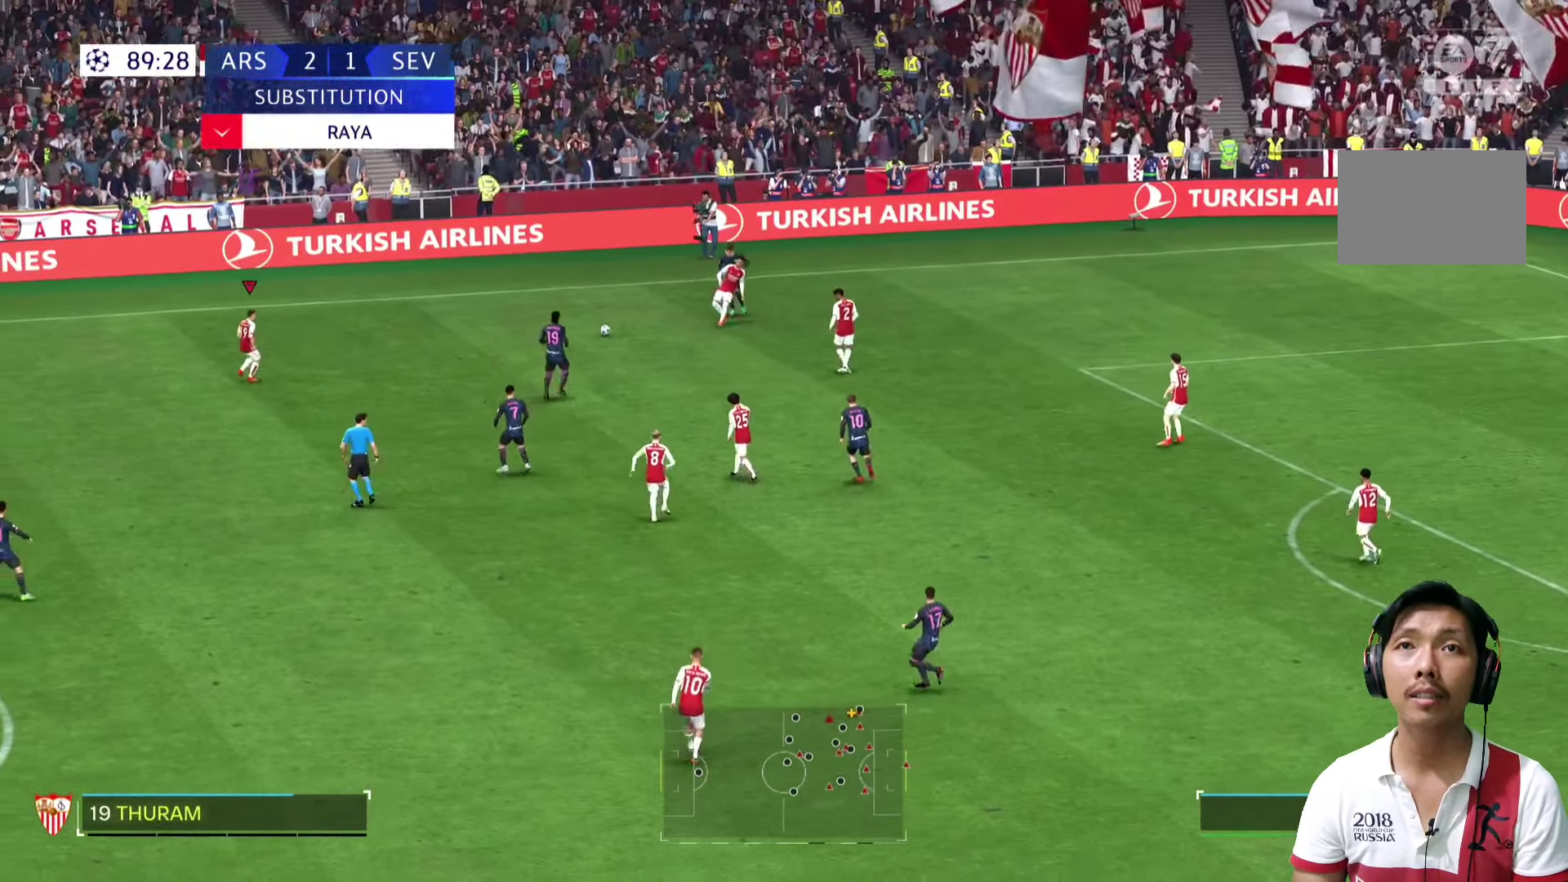
Gameplay with a controller (PlayStation layout); each line is a JSON object with the inputs held at the frame after it. "events" lists button and stick changes between this image and that frame as [ms after this image, input, new state], when the widget could be followed in between. Not read: L3 R3.
{"buttons": [], "left_stick": "left", "right_stick": "center", "events": []}
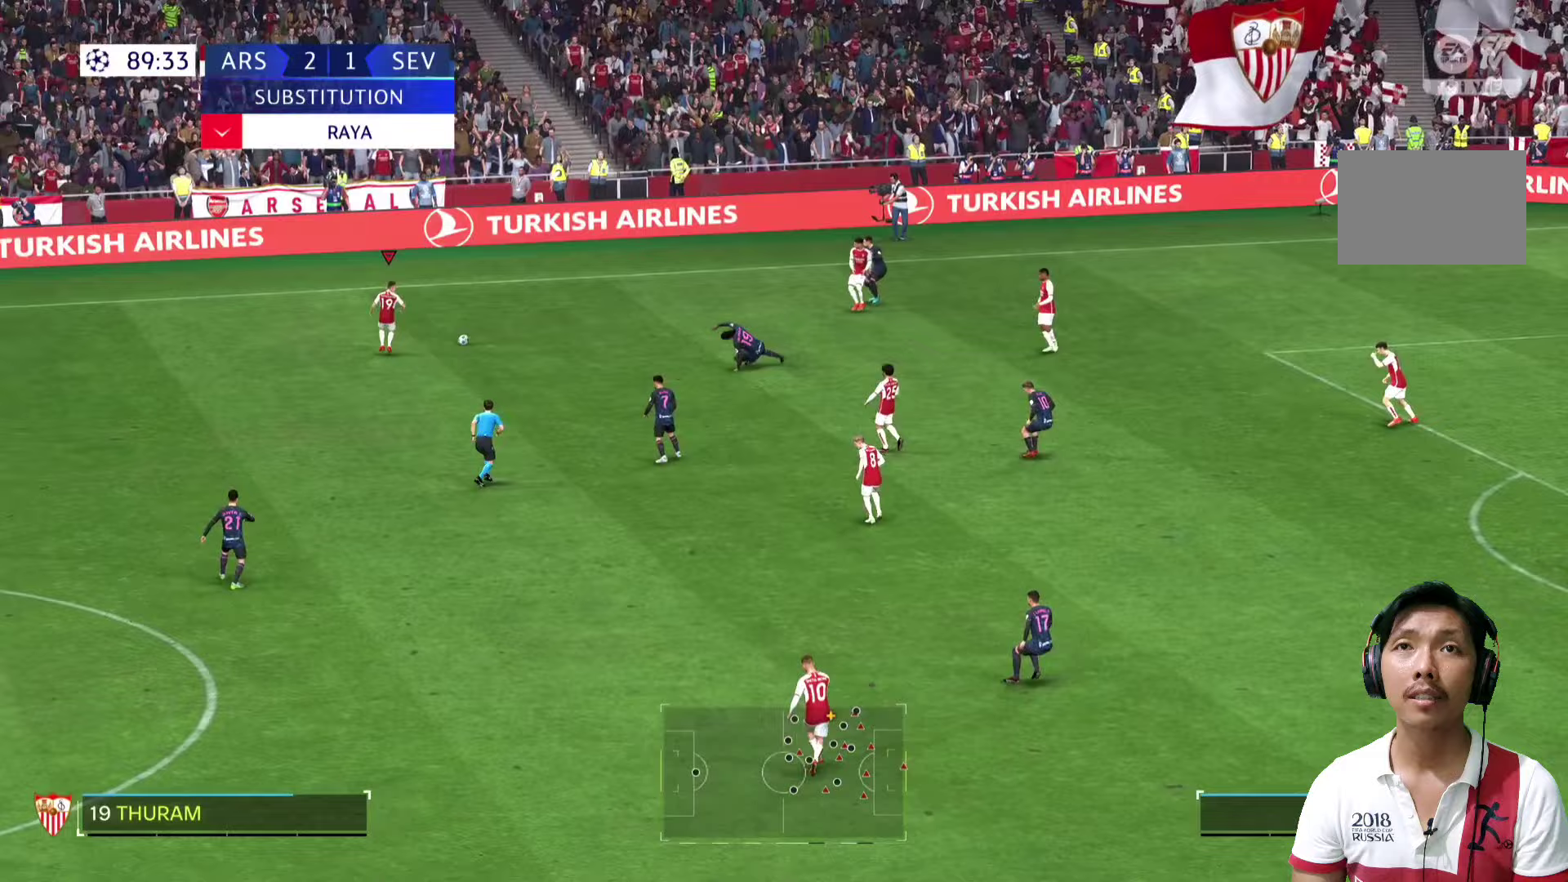
{"buttons": [], "left_stick": "left", "right_stick": "center", "events": [[40, "R1", "down"], [260, "R1", "up"]]}
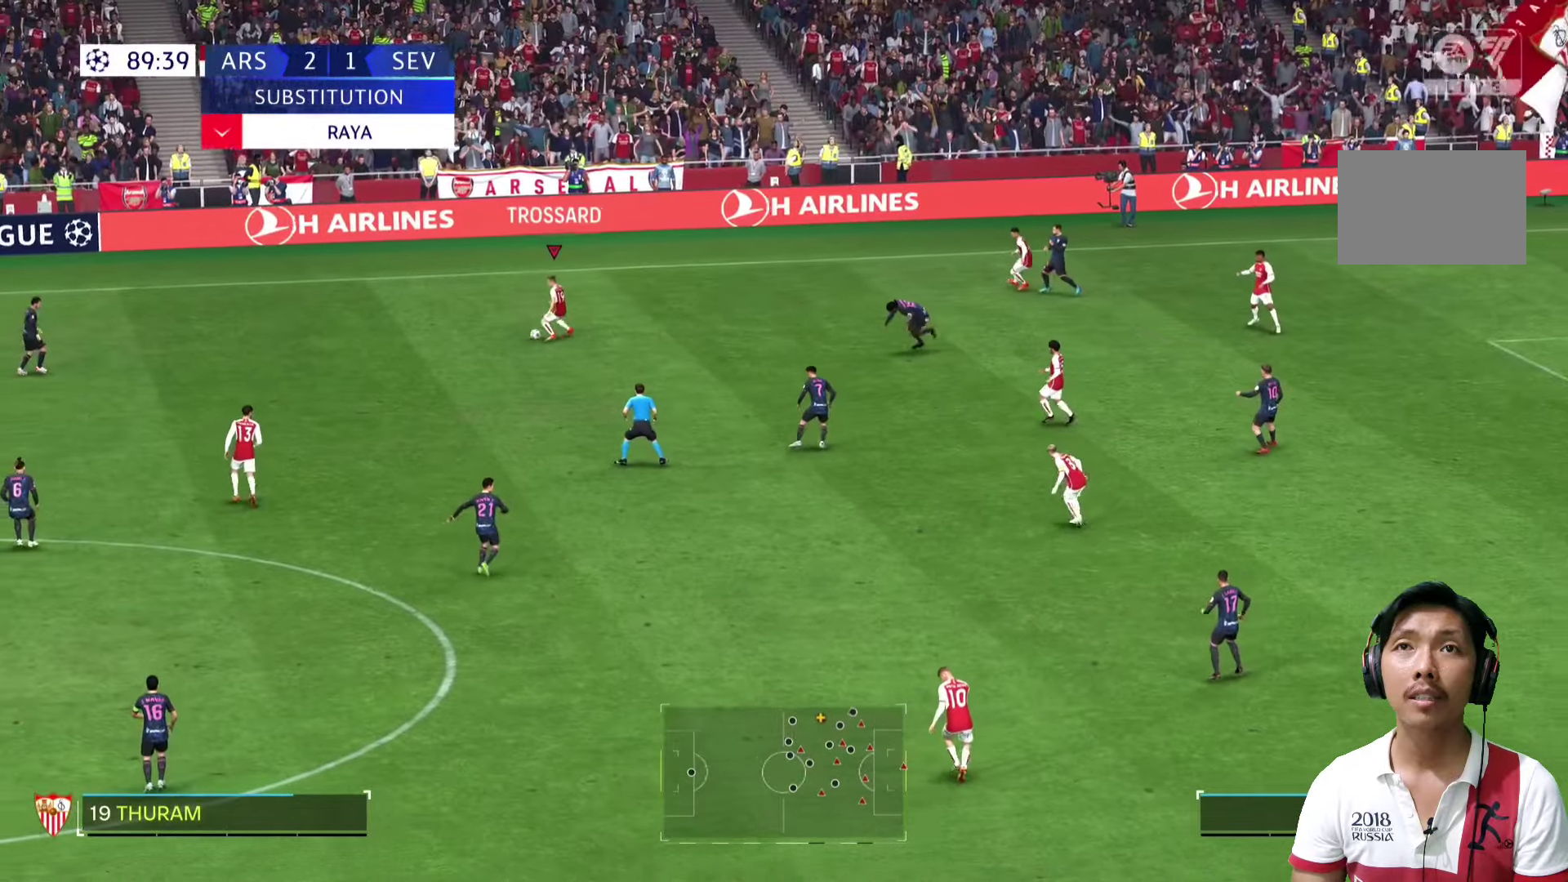
{"buttons": [], "left_stick": "left", "right_stick": "center", "events": []}
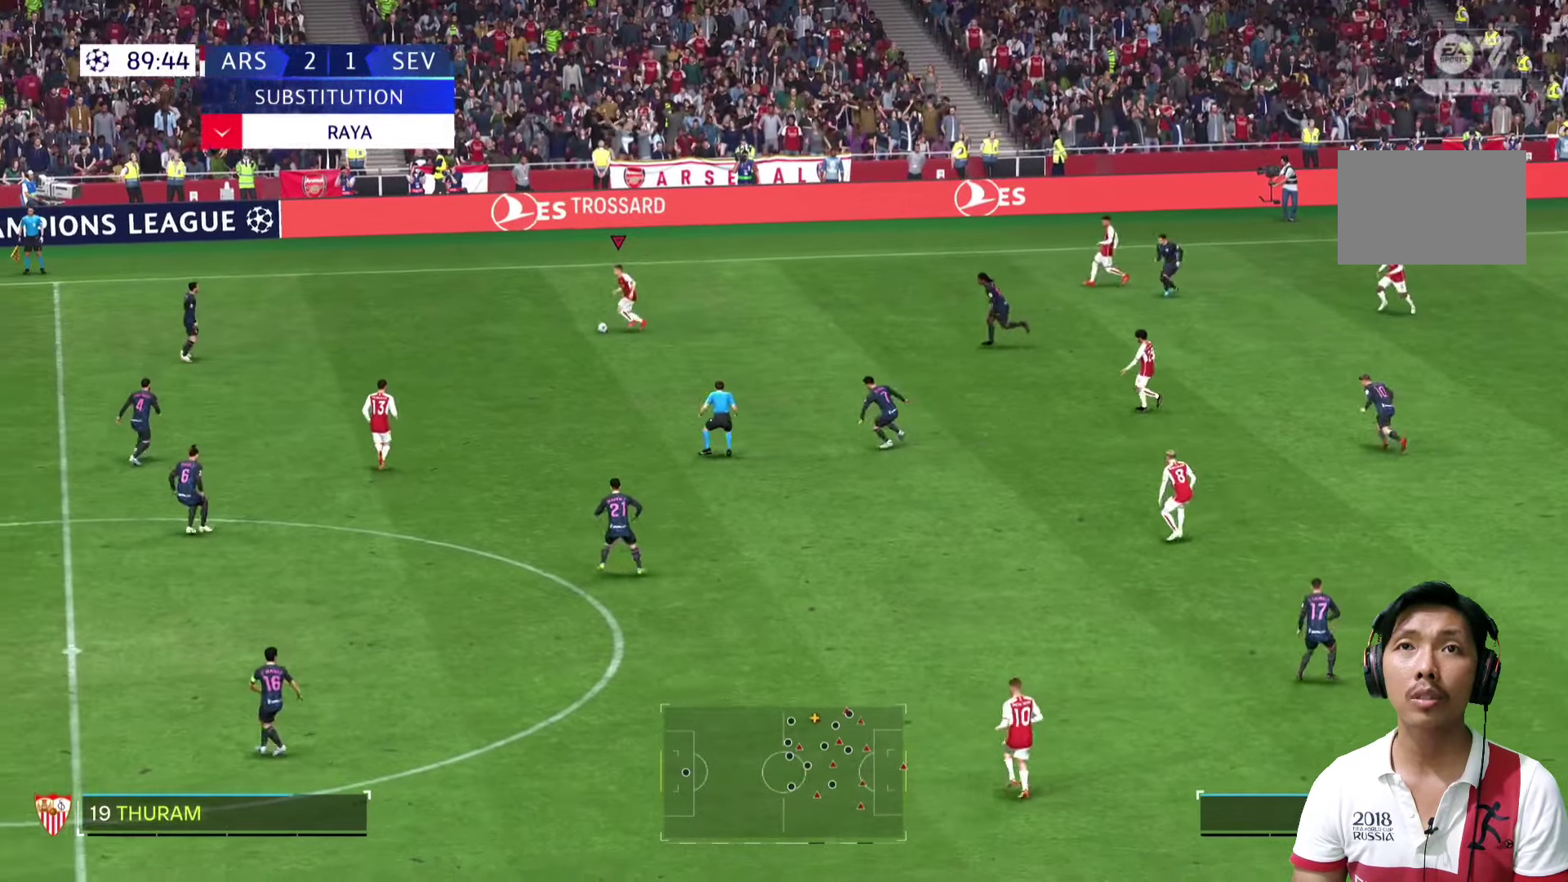
{"buttons": [], "left_stick": "left", "right_stick": "center", "events": [[180, "R1", "down"], [260, "R1", "up"]]}
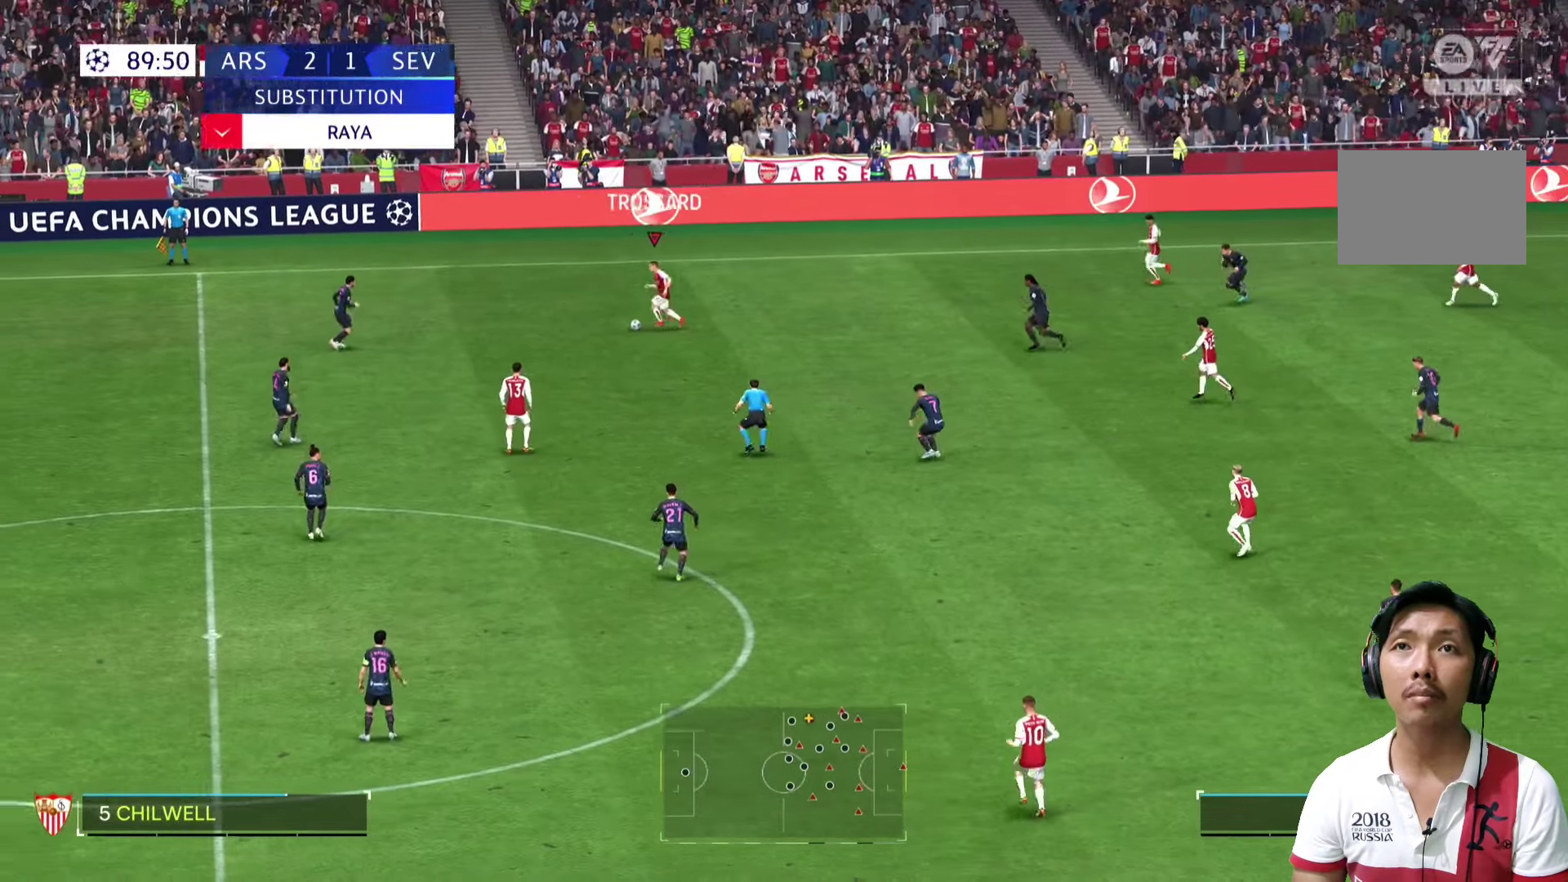
{"buttons": [], "left_stick": "down-left", "right_stick": "center", "events": [[20, "right_stick", "left"], [80, "right_stick", "center"], [380, "left_stick", "down-left"]]}